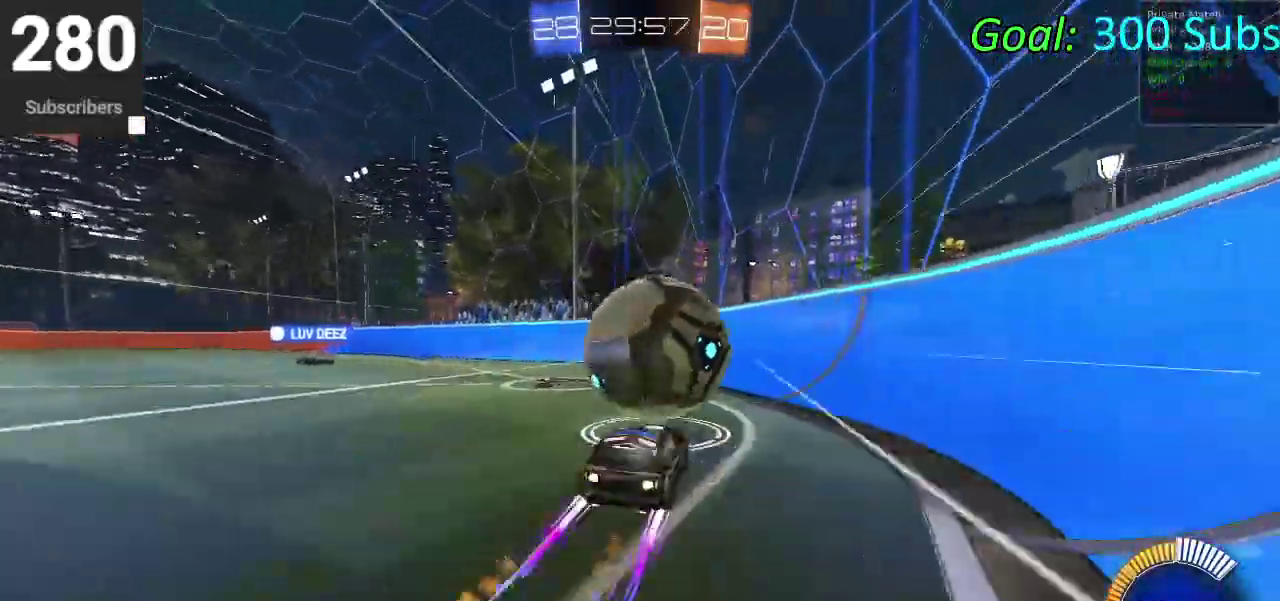
Gameplay with a controller (PlayStation layout); each line is a JSON object with the inputs held at the frame after it. "events" lists button and stick changes between this image and that frame as [ms after this image, input, new state], when the widget could be followed in between. Not read: L1 R1.
{"buttons": ["CIRCLE", "R2"], "left_stick": "center", "right_stick": "center", "events": [[217, "CIRCLE", "up"], [217, "L2", "down"], [250, "R2", "up"], [350, "R2", "down"], [383, "L2", "up"], [450, "CIRCLE", "down"]]}
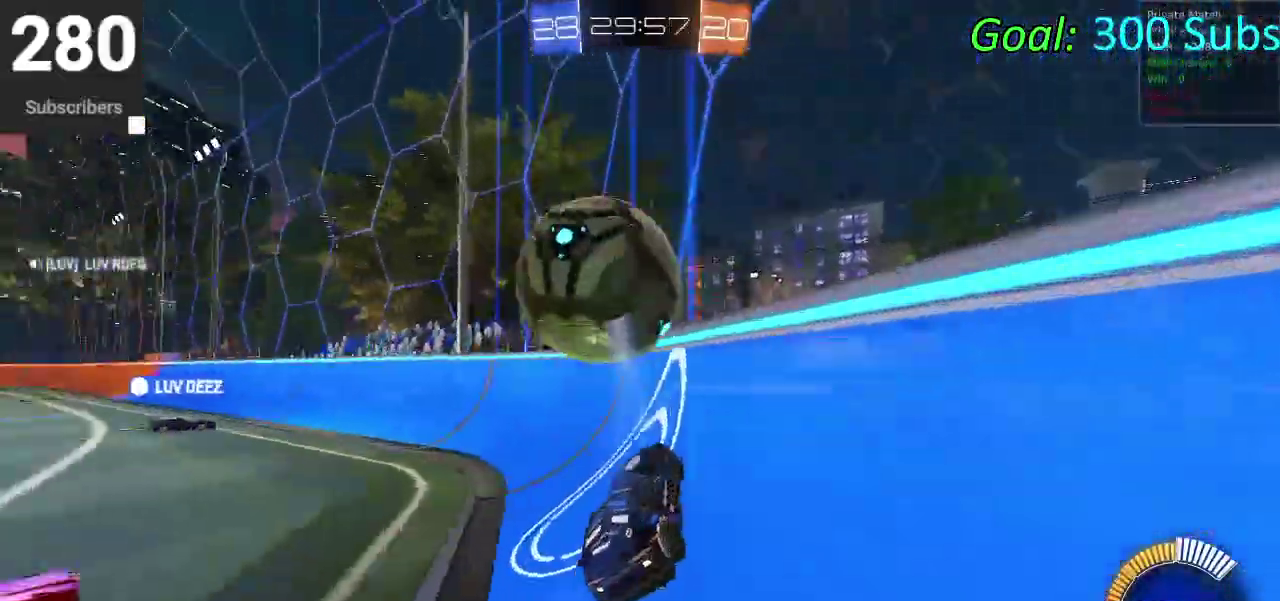
{"buttons": ["L2"], "left_stick": "right", "right_stick": "center"}
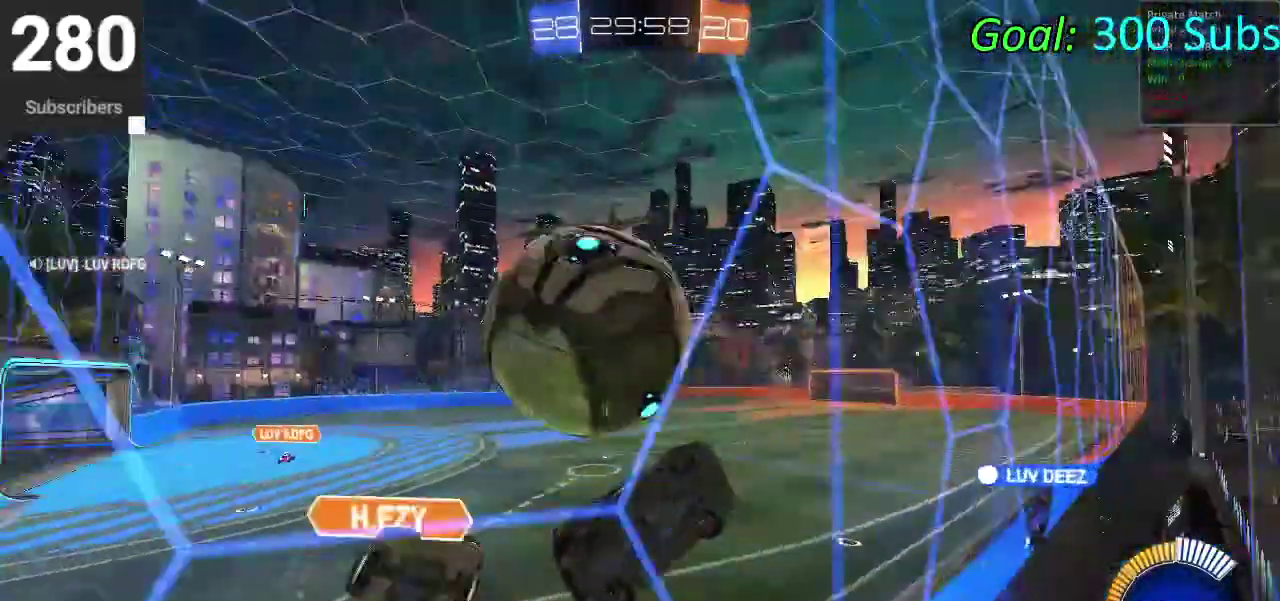
{"buttons": ["L2", "R2"], "left_stick": "center", "right_stick": "center"}
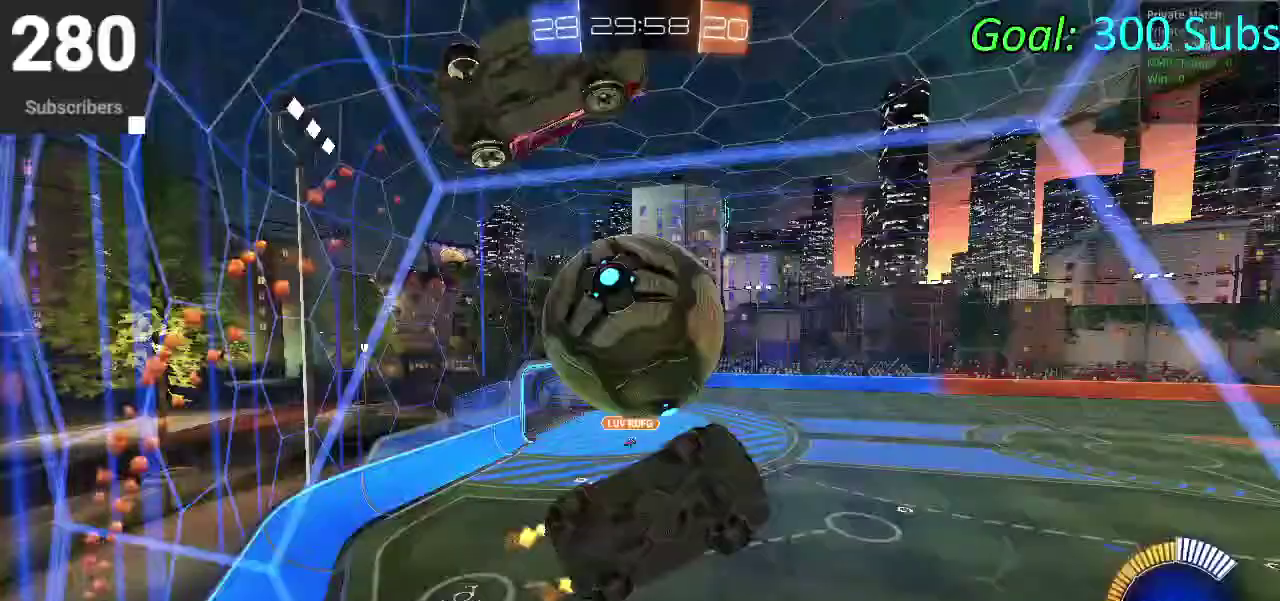
{"buttons": ["R2"], "left_stick": "center", "right_stick": "center", "events": [[83, "L2", "up"], [233, "left_stick", "down-left"], [350, "left_stick", "center"], [367, "CROSS", "down"], [450, "CROSS", "up"]]}
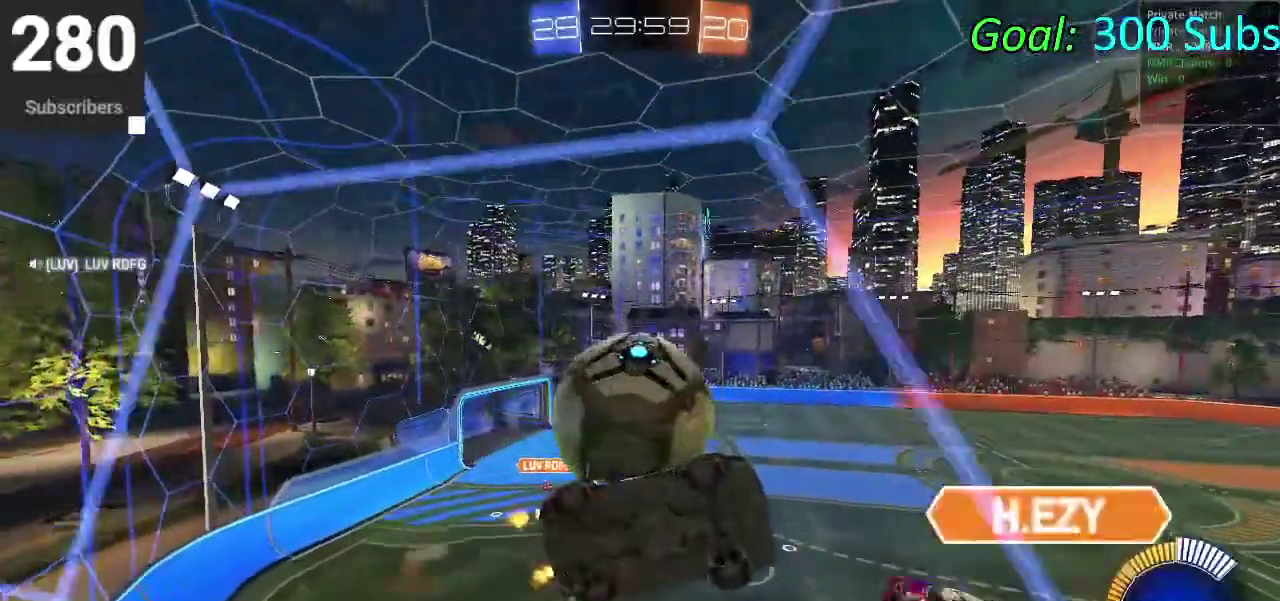
{"buttons": ["R2"], "left_stick": "down", "right_stick": "center", "events": [[17, "CROSS", "down"], [17, "left_stick", "down"], [250, "CROSS", "up"]]}
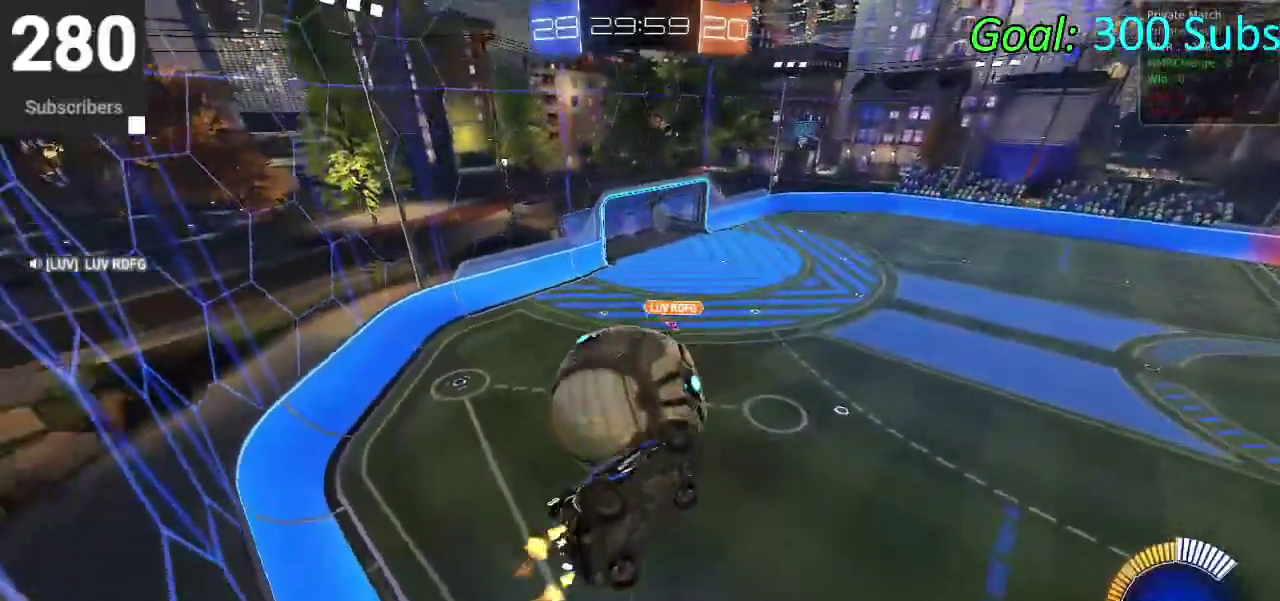
{"buttons": ["R2"], "left_stick": "up-right", "right_stick": "center", "events": [[33, "CIRCLE", "down"], [50, "left_stick", "center"], [100, "left_stick", "down-right"], [167, "left_stick", "up-left"], [233, "left_stick", "right"], [333, "left_stick", "down-left"], [400, "CIRCLE", "up"], [500, "left_stick", "up-right"]]}
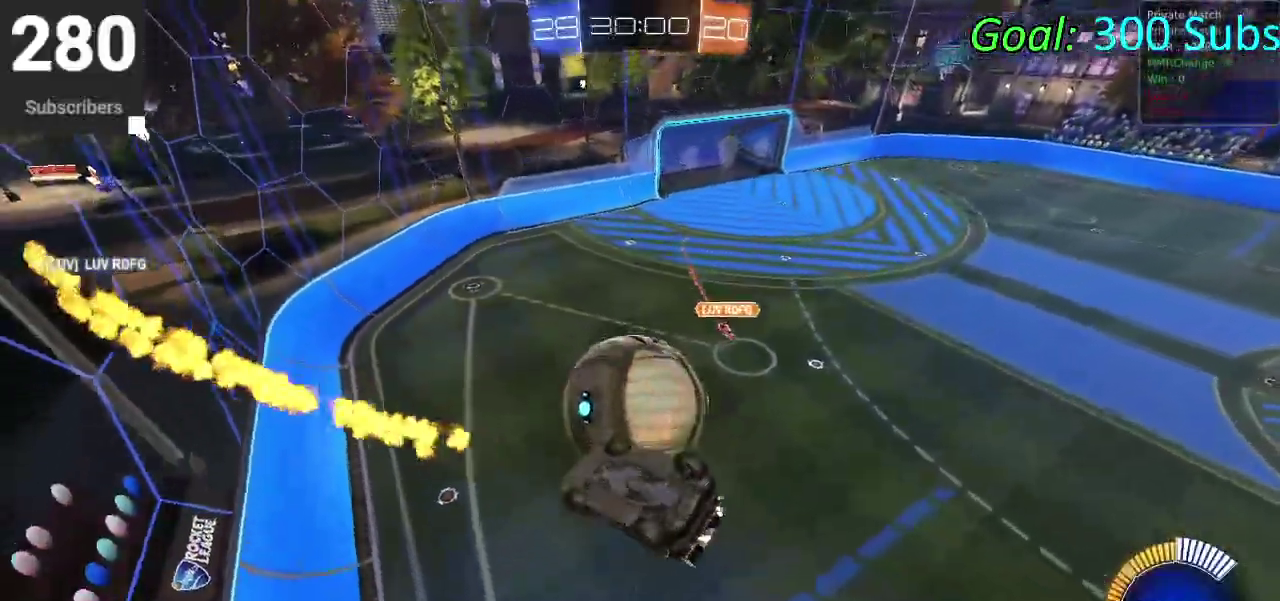
{"buttons": ["CIRCLE", "R2"], "left_stick": "center", "right_stick": "center", "events": [[50, "CIRCLE", "down"], [50, "left_stick", "center"], [100, "left_stick", "down"], [167, "CIRCLE", "up"], [267, "left_stick", "up-left"], [300, "CIRCLE", "down"], [400, "left_stick", "center"]]}
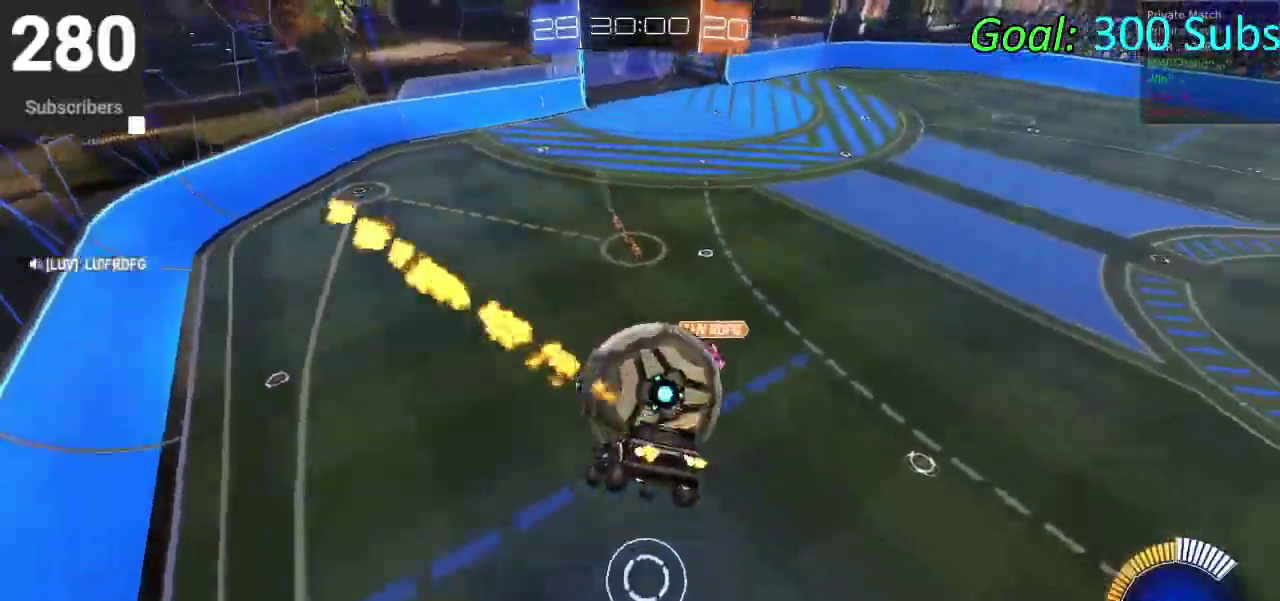
{"buttons": ["CIRCLE", "R2"], "left_stick": "center", "right_stick": "center", "events": [[200, "left_stick", "right"], [283, "left_stick", "center"]]}
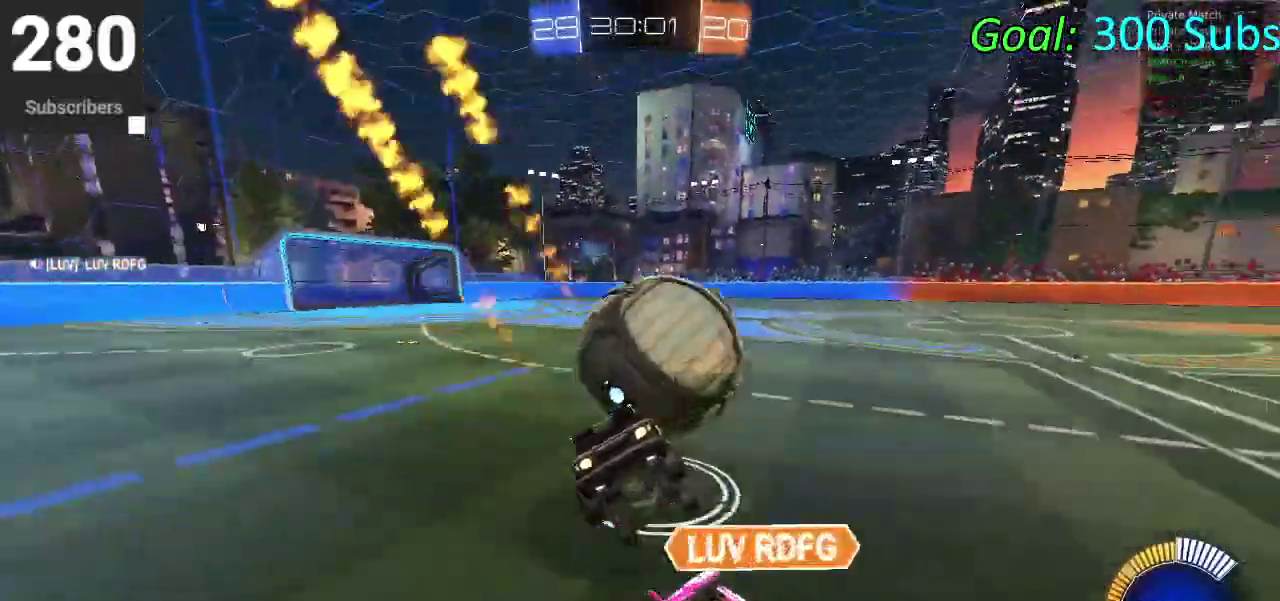
{"buttons": ["L2"], "left_stick": "right", "right_stick": "center", "events": [[233, "left_stick", "right"], [267, "CIRCLE", "up"], [350, "L2", "down"], [350, "R2", "up"]]}
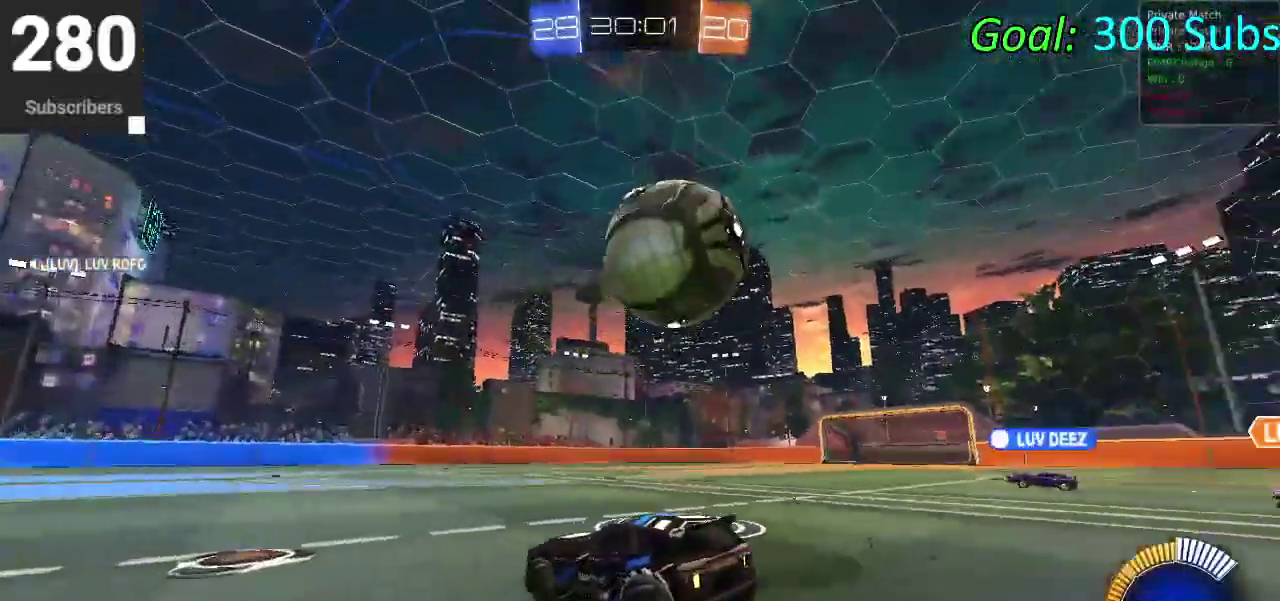
{"buttons": ["CROSS", "CIRCLE", "R2"], "left_stick": "down", "right_stick": "center", "events": [[17, "R2", "down"], [50, "L2", "up"], [100, "CIRCLE", "down"], [250, "CIRCLE", "up"], [333, "left_stick", "up-right"], [367, "CIRCLE", "down"], [433, "left_stick", "down-right"], [450, "CROSS", "down"], [500, "left_stick", "down"]]}
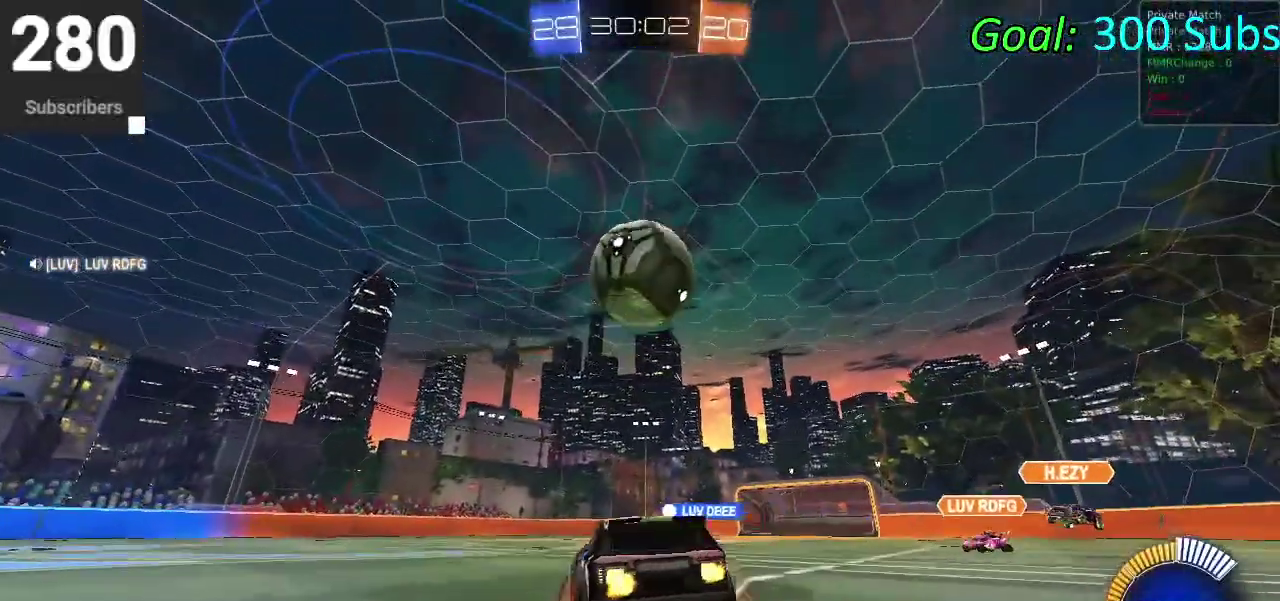
{"buttons": ["CIRCLE", "R2"], "left_stick": "up", "right_stick": "center", "events": [[250, "left_stick", "center"], [317, "CROSS", "up"], [333, "left_stick", "up"]]}
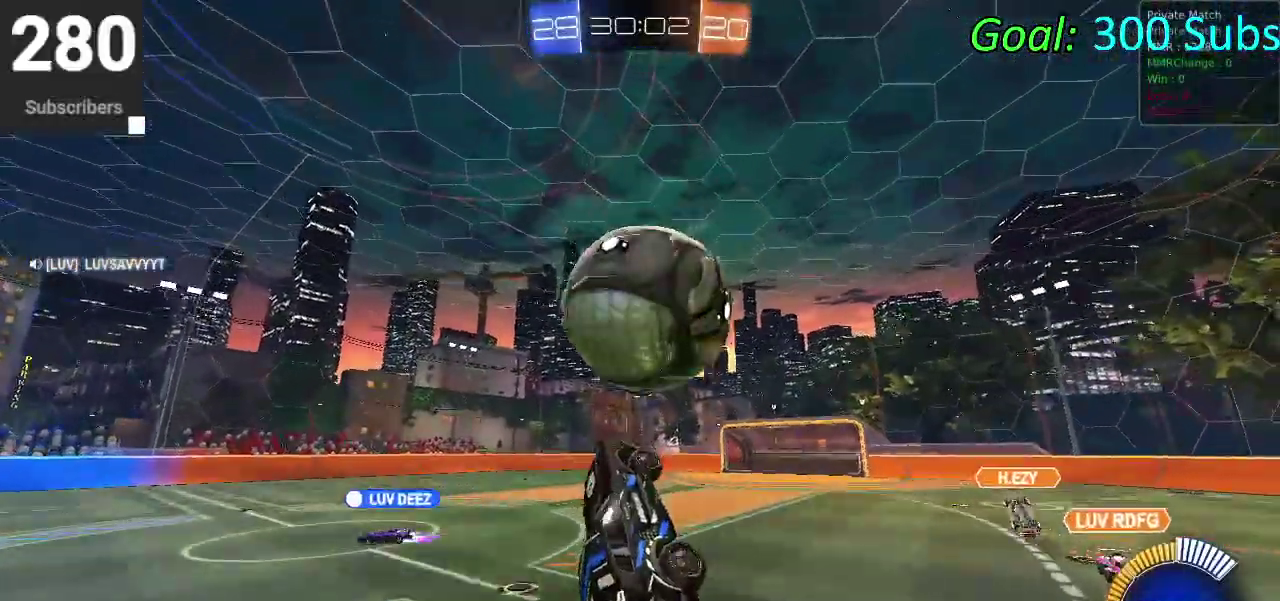
{"buttons": ["CIRCLE", "TRIANGLE", "R2"], "left_stick": "down", "right_stick": "center", "events": [[67, "CROSS", "down"], [167, "left_stick", "down-right"], [217, "left_stick", "down"], [283, "CROSS", "up"], [483, "TRIANGLE", "down"]]}
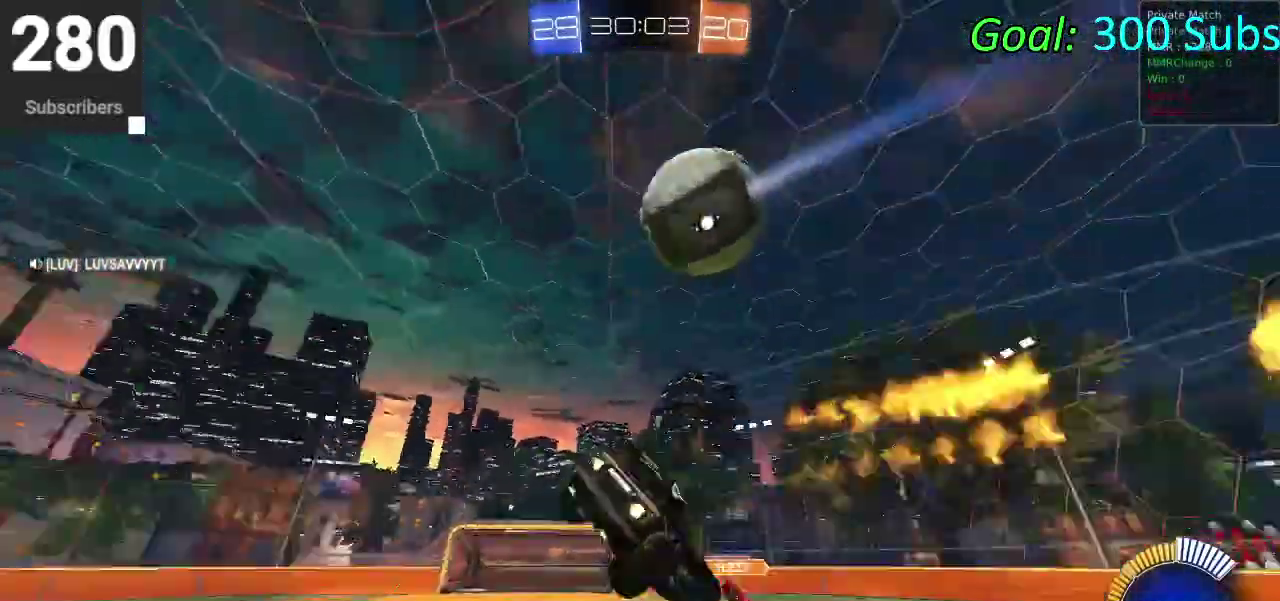
{"buttons": ["CIRCLE", "R2"], "left_stick": "center", "right_stick": "center", "events": [[117, "TRIANGLE", "up"], [150, "left_stick", "down-right"], [200, "left_stick", "right"], [300, "TRIANGLE", "down"], [367, "left_stick", "center"], [417, "TRIANGLE", "up"]]}
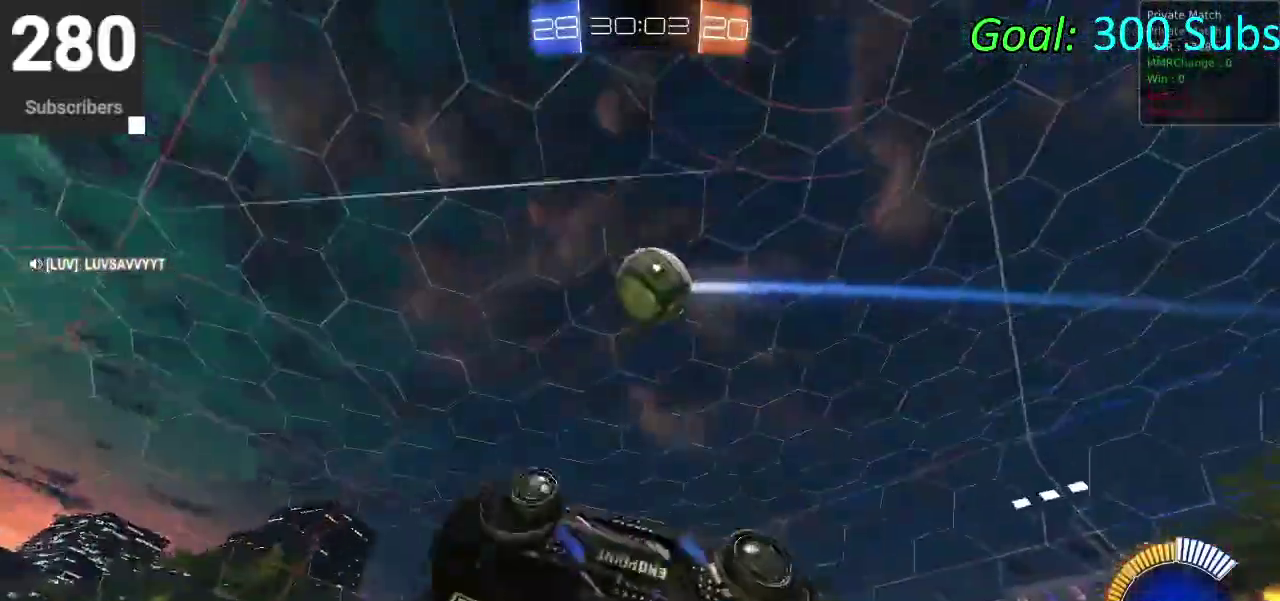
{"buttons": ["CIRCLE", "TRIANGLE", "R2"], "left_stick": "center", "right_stick": "center", "events": [[117, "TRIANGLE", "down"], [150, "left_stick", "up"], [200, "TRIANGLE", "up"], [250, "left_stick", "up-left"], [267, "CIRCLE", "up"], [367, "left_stick", "center"], [433, "CIRCLE", "down"], [467, "TRIANGLE", "down"]]}
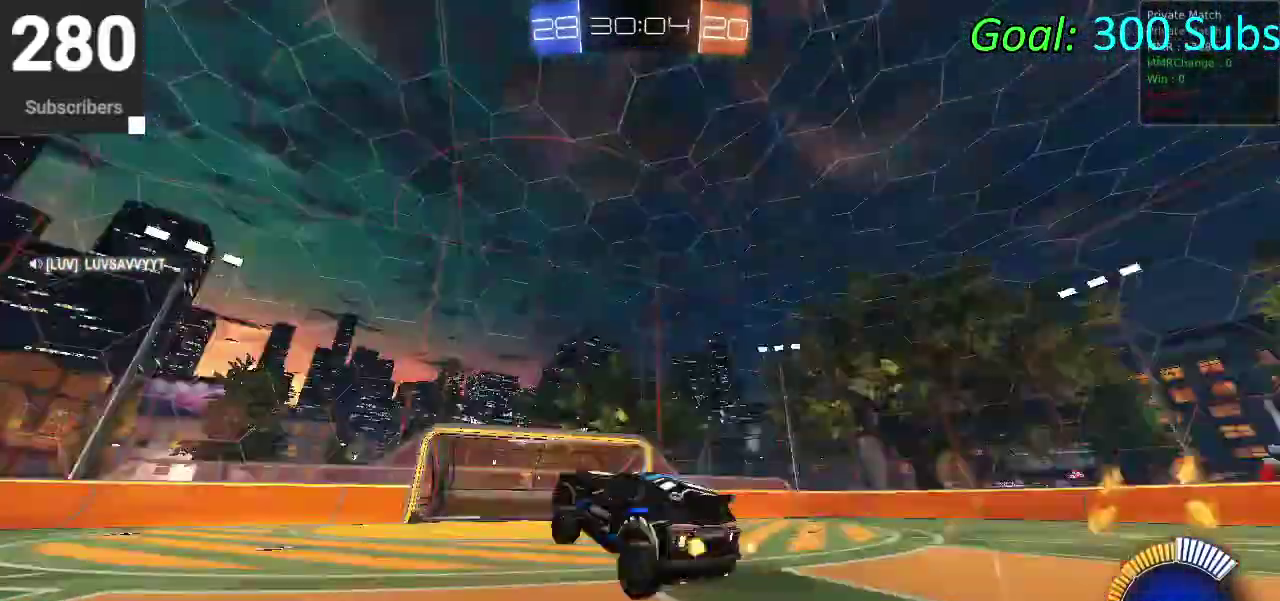
{"buttons": ["CIRCLE", "R2"], "left_stick": "center", "right_stick": "center", "events": [[167, "TRIANGLE", "up"], [167, "left_stick", "down-left"], [267, "left_stick", "center"]]}
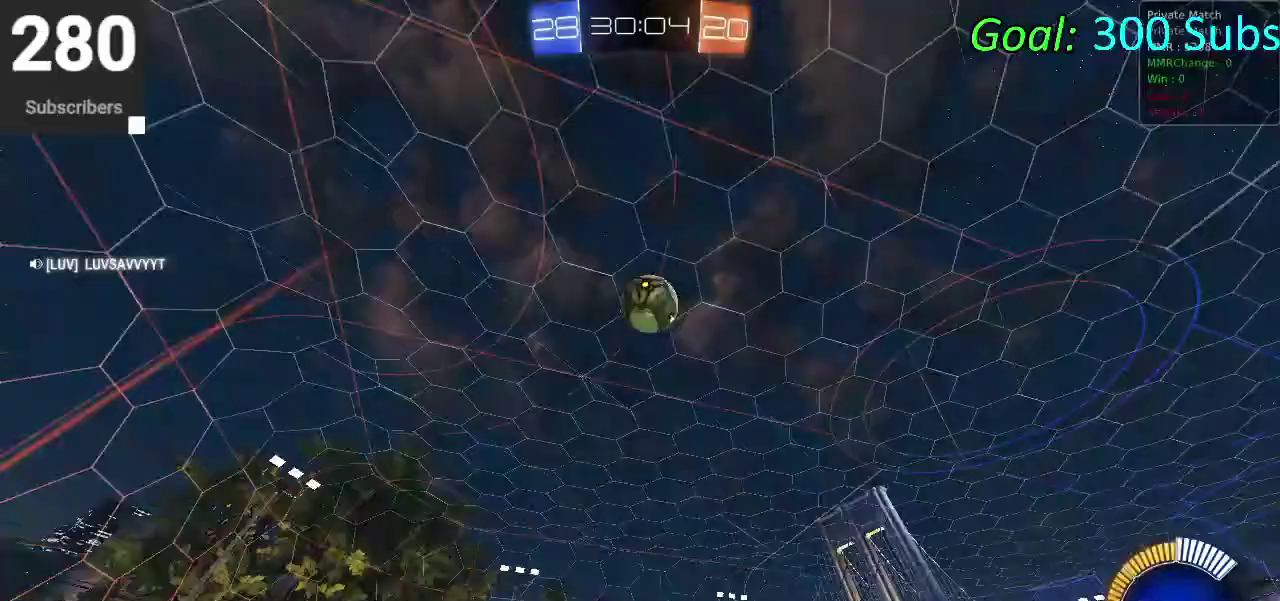
{"buttons": ["CIRCLE", "R2"], "left_stick": "center", "right_stick": "center", "events": []}
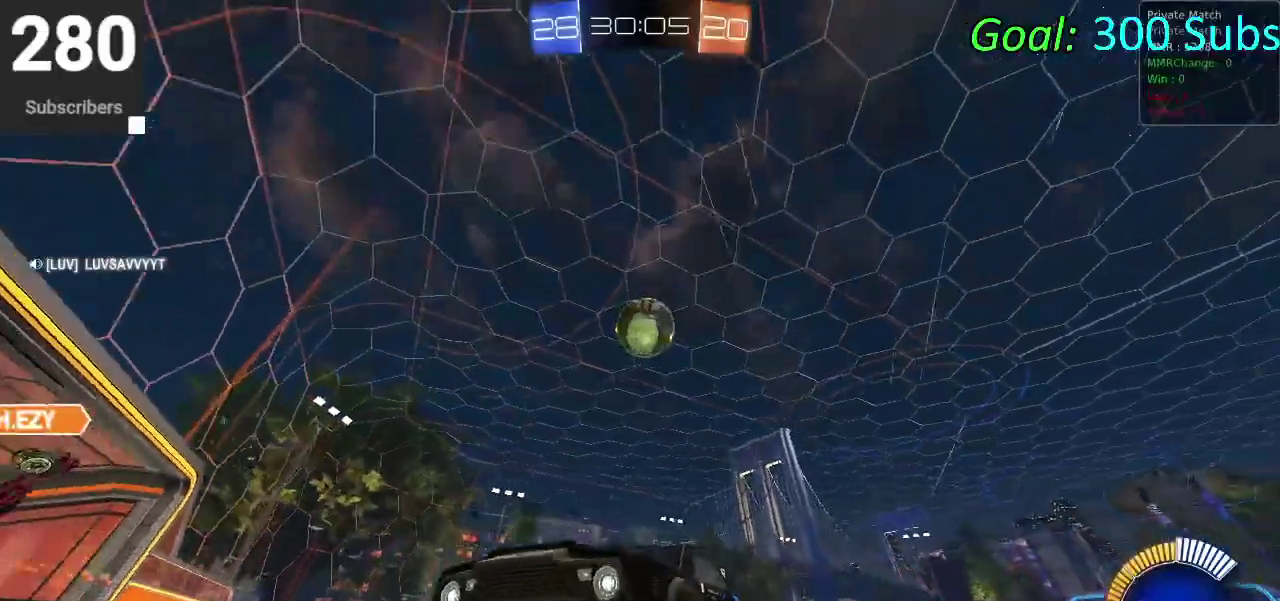
{"buttons": ["SQUARE", "R2"], "left_stick": "left", "right_stick": "center", "events": [[250, "CIRCLE", "up"], [300, "left_stick", "left"], [467, "SQUARE", "down"]]}
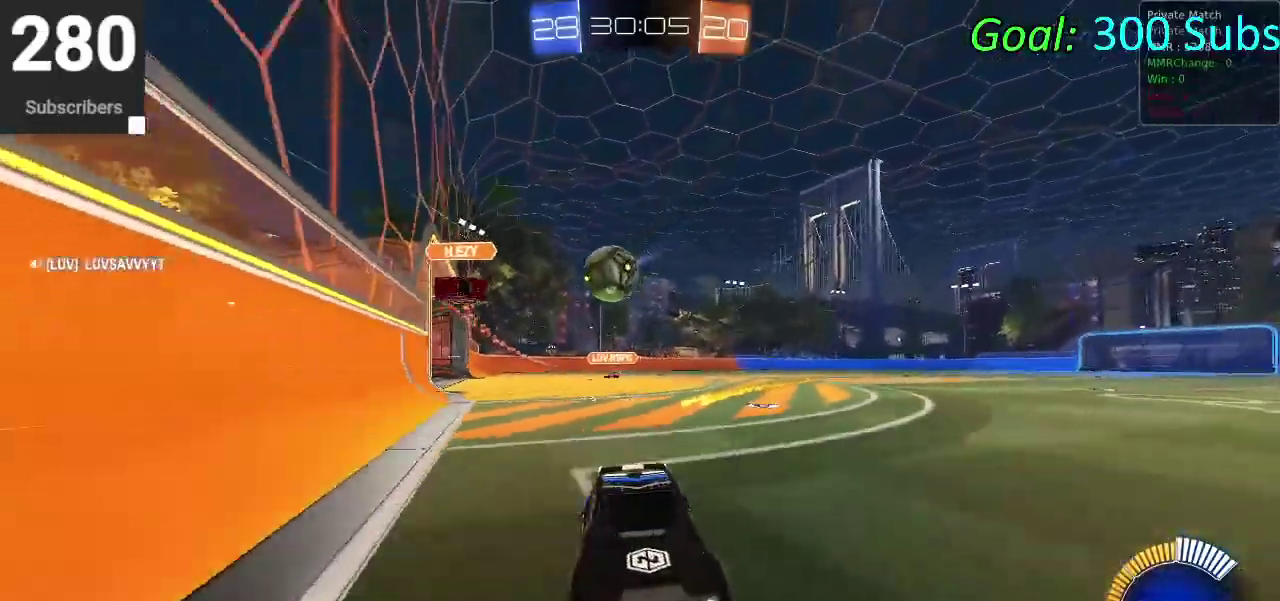
{"buttons": ["R2"], "left_stick": "center", "right_stick": "center", "events": [[67, "SQUARE", "up"], [167, "SQUARE", "down"], [367, "SQUARE", "up"], [400, "left_stick", "center"]]}
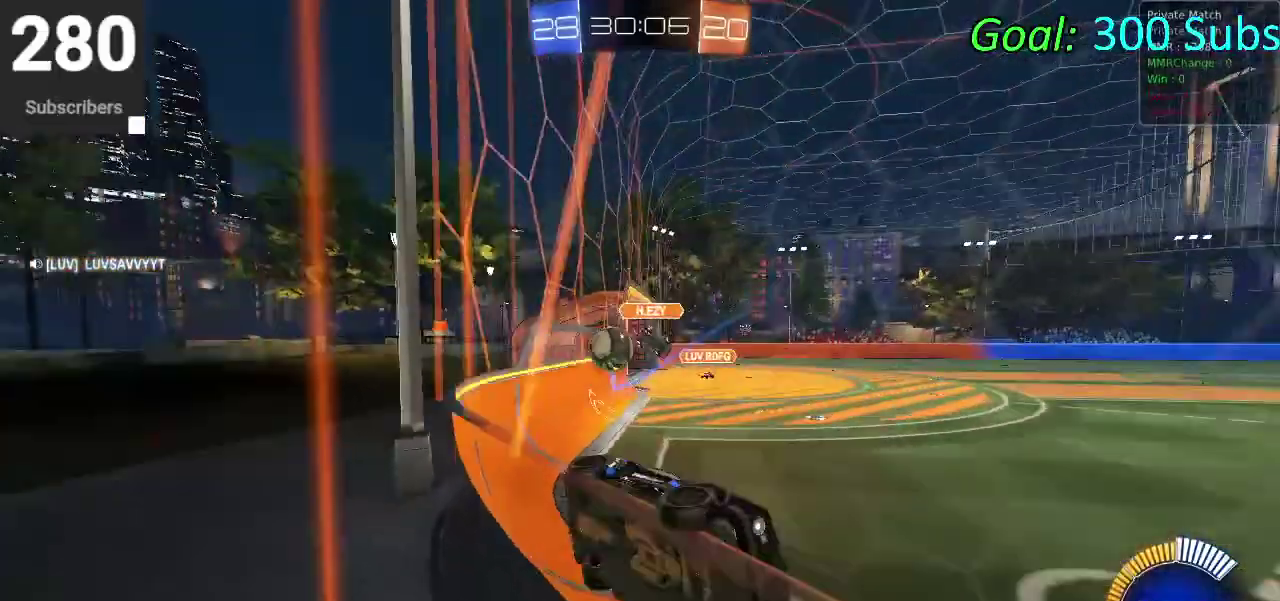
{"buttons": ["R2"], "left_stick": "right", "right_stick": "center", "events": [[83, "R2", "up"], [167, "L2", "down"], [300, "R2", "down"], [350, "left_stick", "right"], [383, "L2", "up"]]}
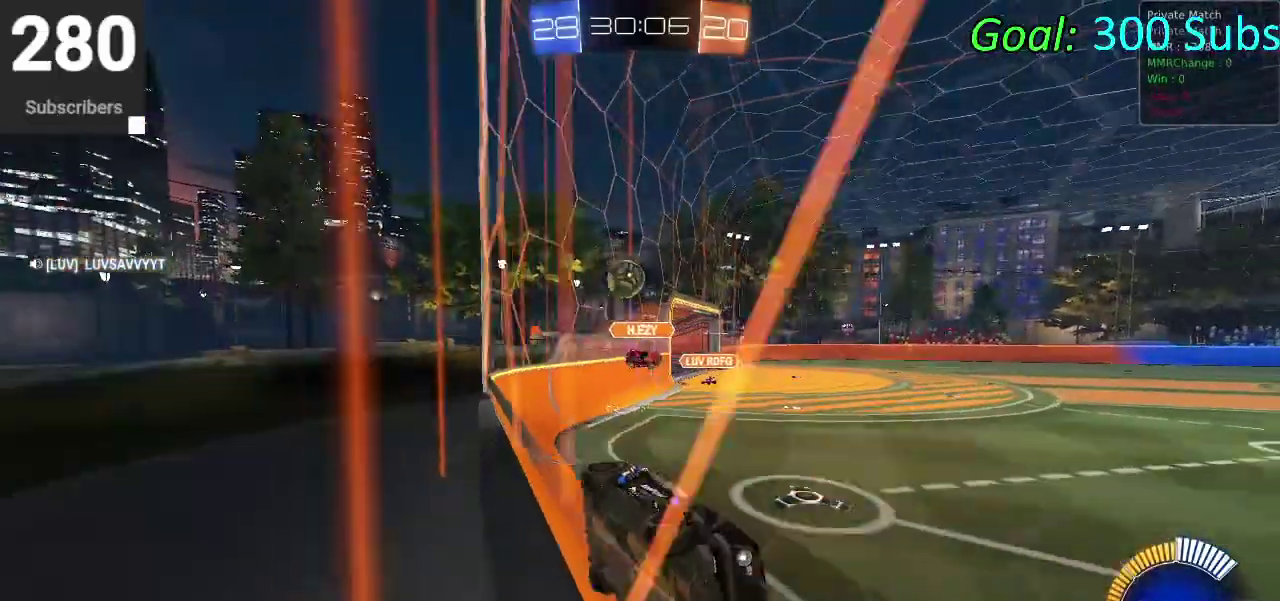
{"buttons": ["R2"], "left_stick": "down-left", "right_stick": "center", "events": [[383, "left_stick", "center"], [417, "SQUARE", "down"], [467, "left_stick", "down-left"], [500, "SQUARE", "up"]]}
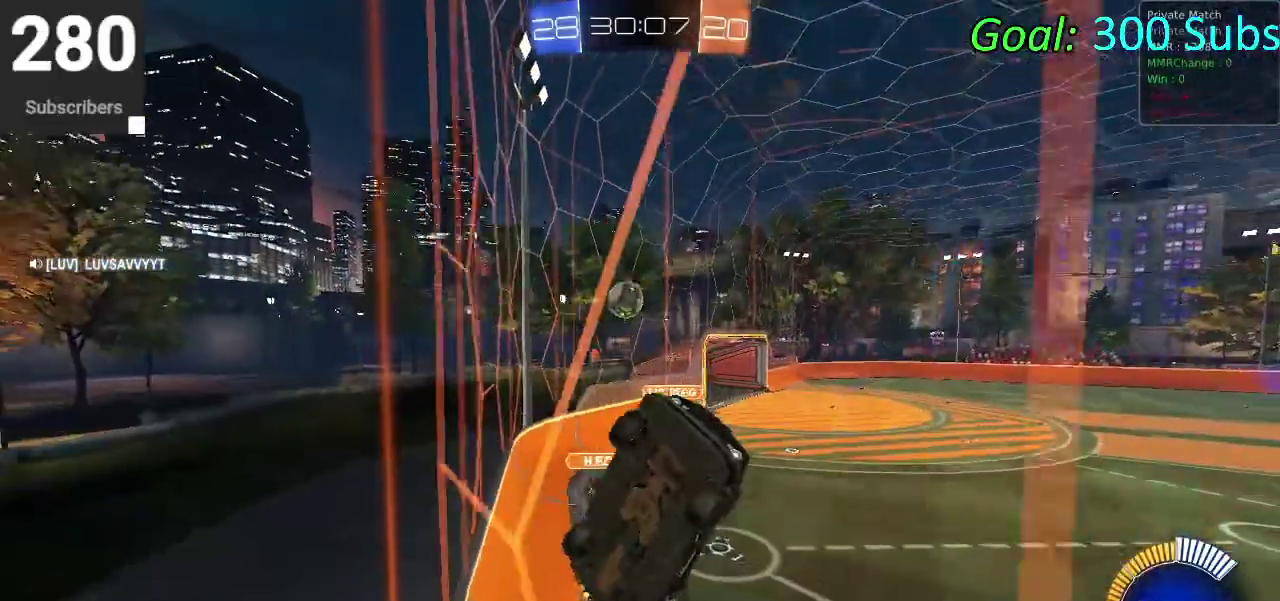
{"buttons": ["SQUARE", "R2"], "left_stick": "down-left", "right_stick": "center", "events": [[83, "SQUARE", "down"], [183, "SQUARE", "up"], [300, "SQUARE", "down"]]}
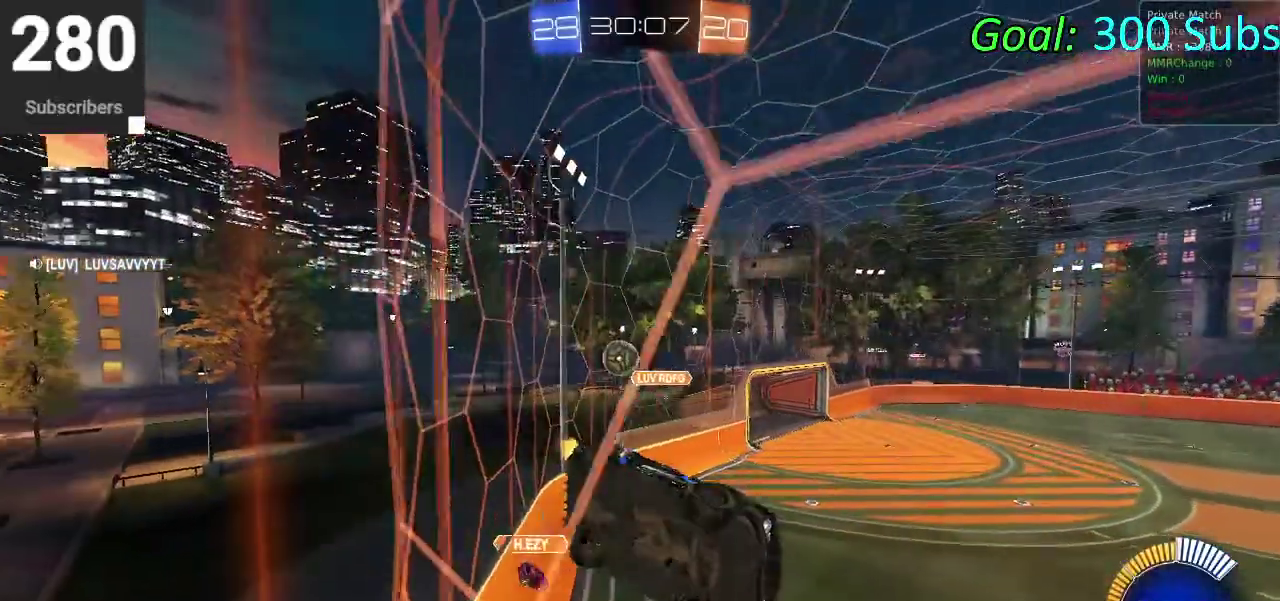
{"buttons": ["L2"], "left_stick": "right", "right_stick": "center", "events": [[217, "SQUARE", "up"], [333, "R2", "up"], [333, "left_stick", "center"], [367, "L2", "down"], [500, "left_stick", "right"]]}
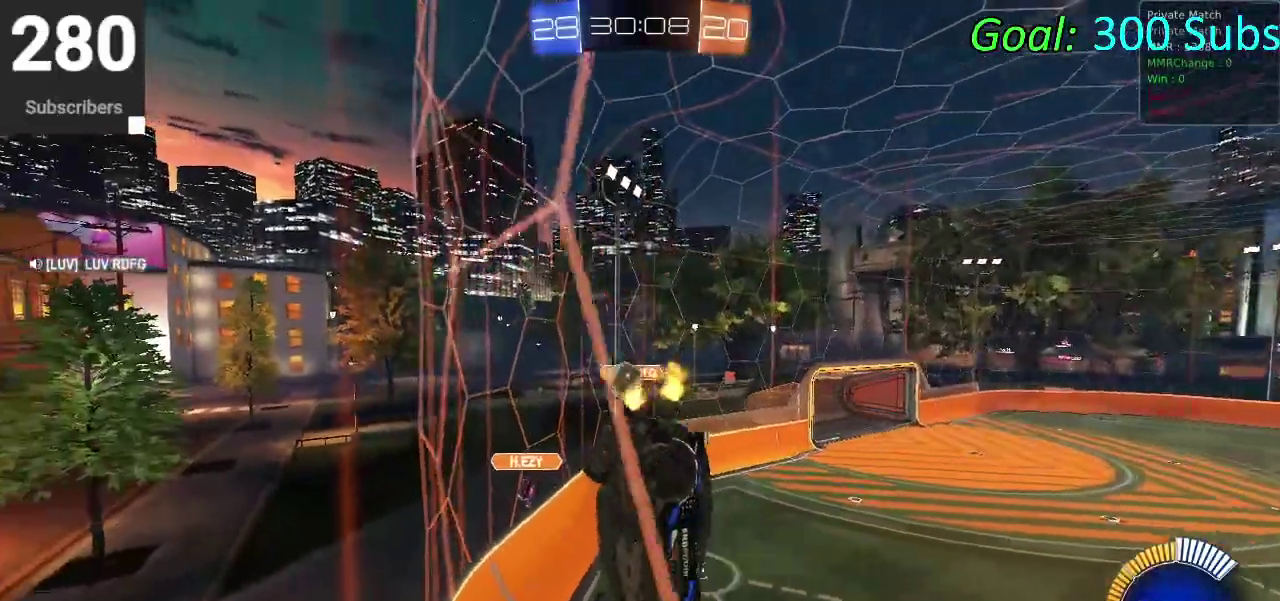
{"buttons": ["CIRCLE", "R2"], "left_stick": "right", "right_stick": "center", "events": [[50, "R2", "down"], [133, "L2", "up"], [283, "CIRCLE", "down"]]}
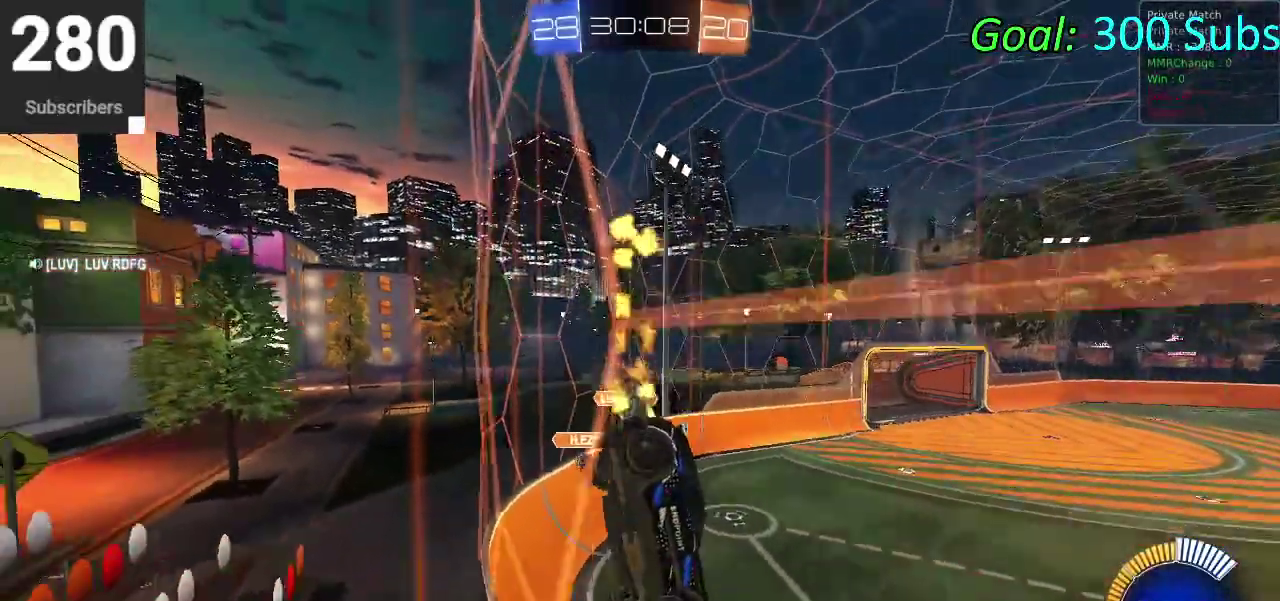
{"buttons": ["CIRCLE", "R2"], "left_stick": "right", "right_stick": "center", "events": [[100, "L2", "down"], [283, "L2", "up"]]}
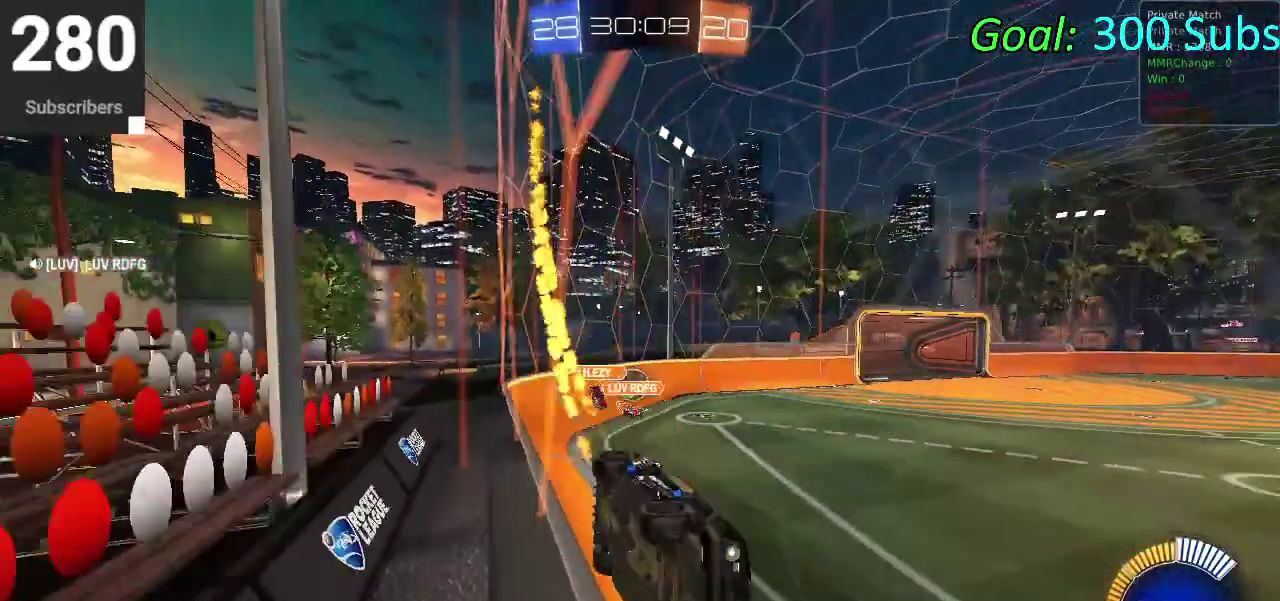
{"buttons": ["R2"], "left_stick": "left", "right_stick": "center", "events": [[117, "CIRCLE", "up"], [183, "left_stick", "up-right"], [333, "left_stick", "center"], [450, "left_stick", "left"]]}
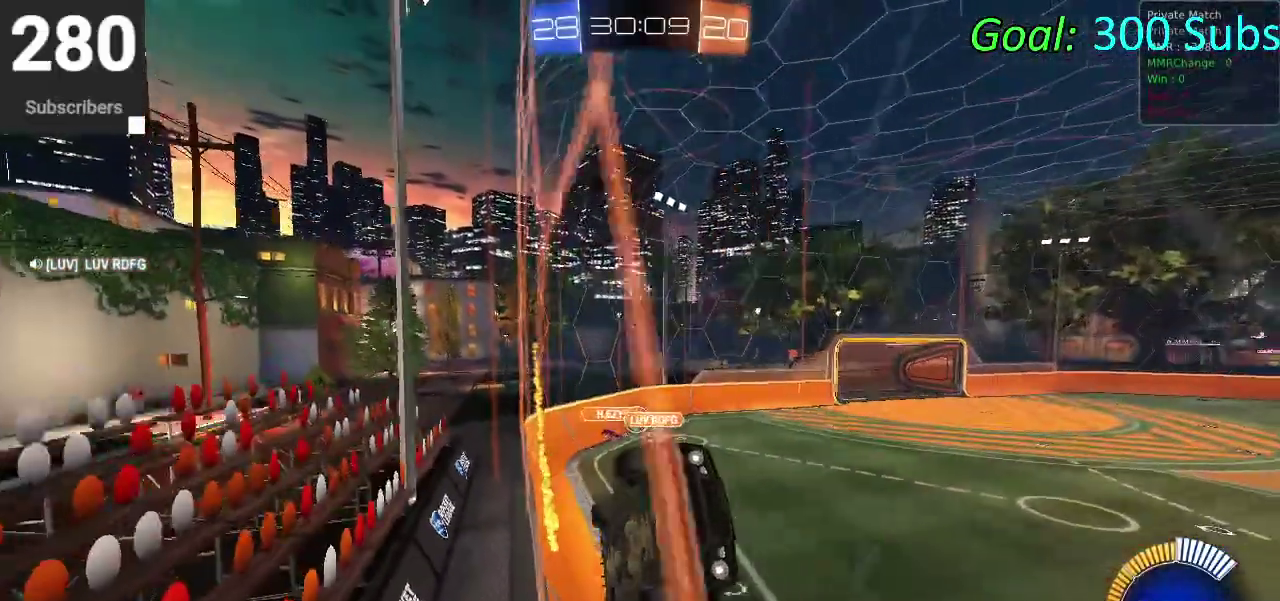
{"buttons": ["R2"], "left_stick": "down-left", "right_stick": "center", "events": [[183, "left_stick", "center"], [433, "left_stick", "down-left"]]}